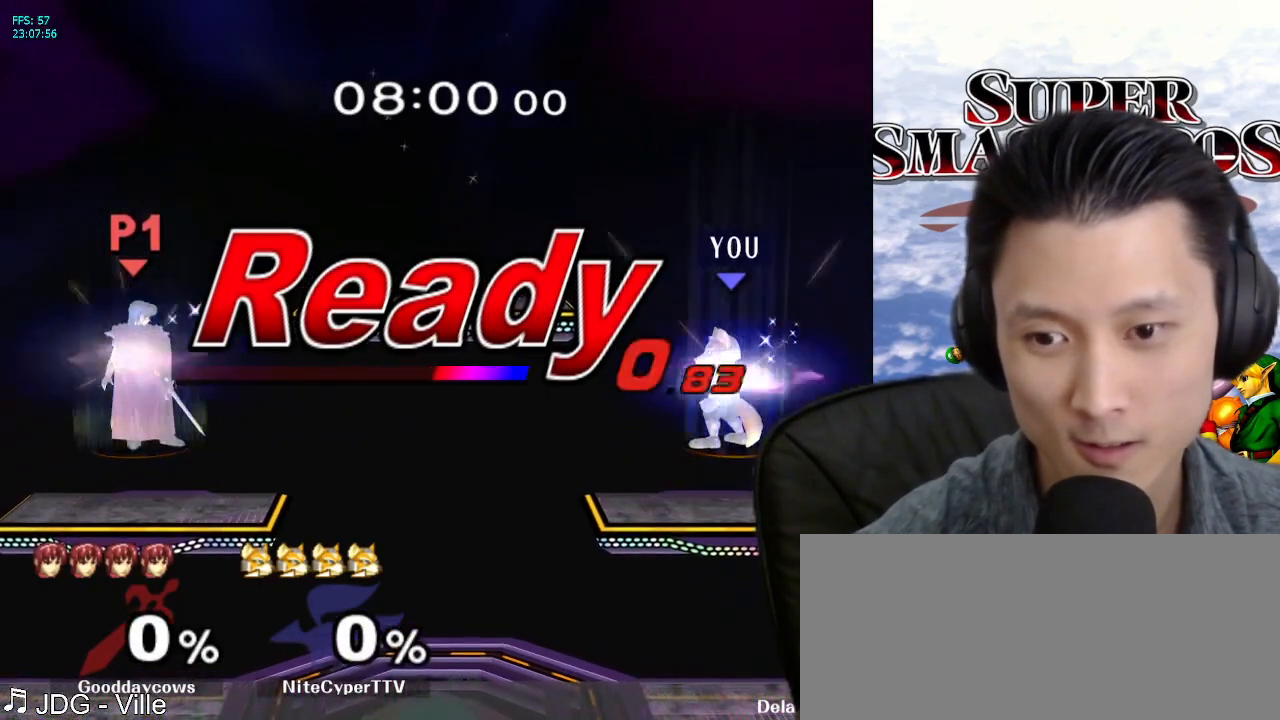
Gameplay with a controller (Nintendo layout); each line is a JSON object with the inputs held at the frame after it (dt_ms = milliseconds from this image to that frame). "events" lists button and stick changes between this image and that frame as [ms after this image, input, new state], when the widget could be followed in between. Not read: L3 R3.
{"dt_ms": 500, "buttons": ["X"], "left_stick": "center", "right_stick": "center", "events": [[500, "X", "down"]]}
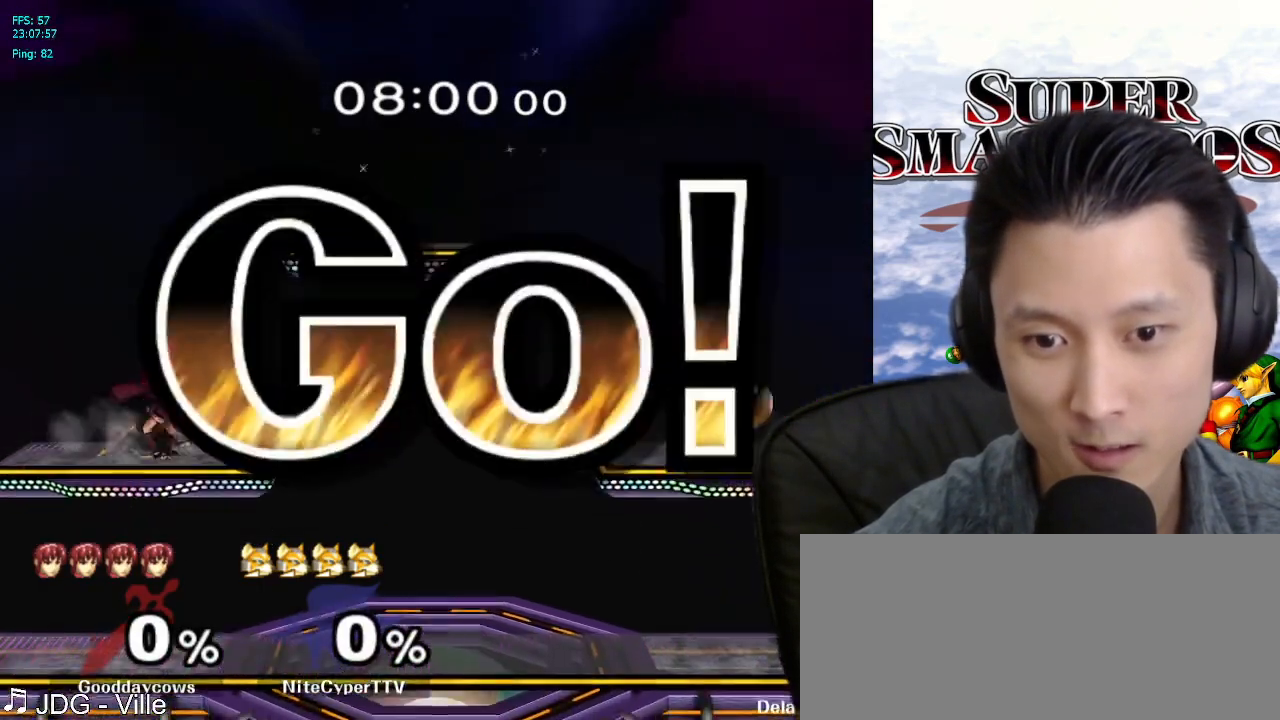
{"dt_ms": 500, "buttons": [], "left_stick": "left", "right_stick": "center", "events": [[17, "left_stick", "left"], [33, "X", "up"], [100, "B", "down"], [167, "B", "up"]]}
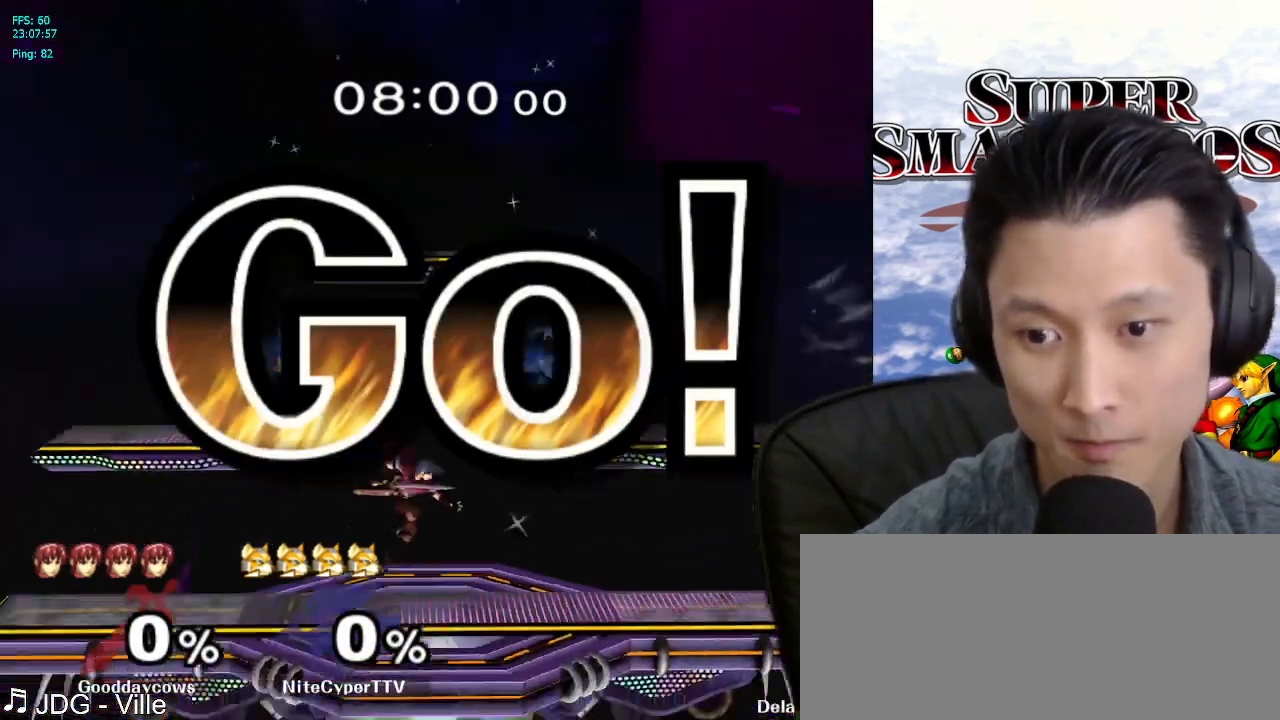
{"dt_ms": 500, "buttons": [], "left_stick": "center", "right_stick": "center", "events": [[100, "B", "down"], [167, "B", "up"], [183, "L1", "down"], [233, "B", "down"], [283, "B", "up"], [333, "left_stick", "center"], [350, "L1", "up"]]}
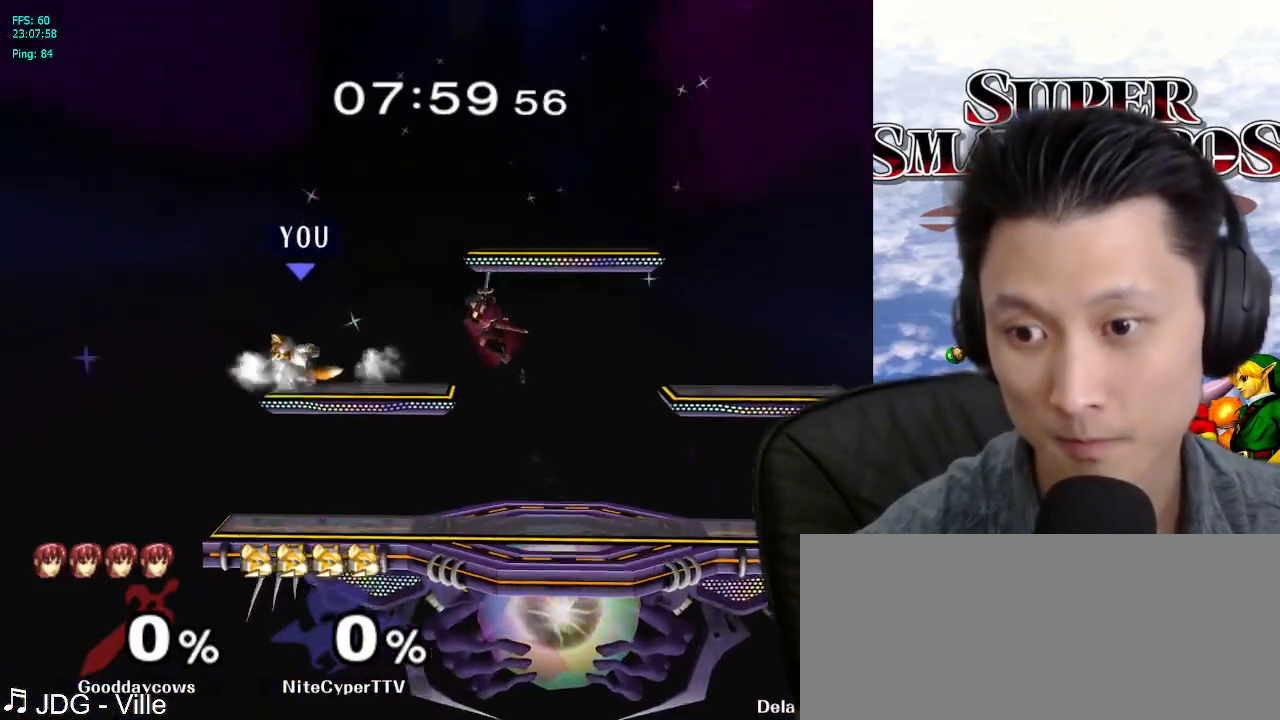
{"dt_ms": 500, "buttons": [], "left_stick": "up-right", "right_stick": "center", "events": [[83, "left_stick", "right"], [167, "X", "down"], [183, "X", "up"], [333, "left_stick", "down"], [350, "B", "down"], [450, "B", "up"], [483, "left_stick", "up-right"]]}
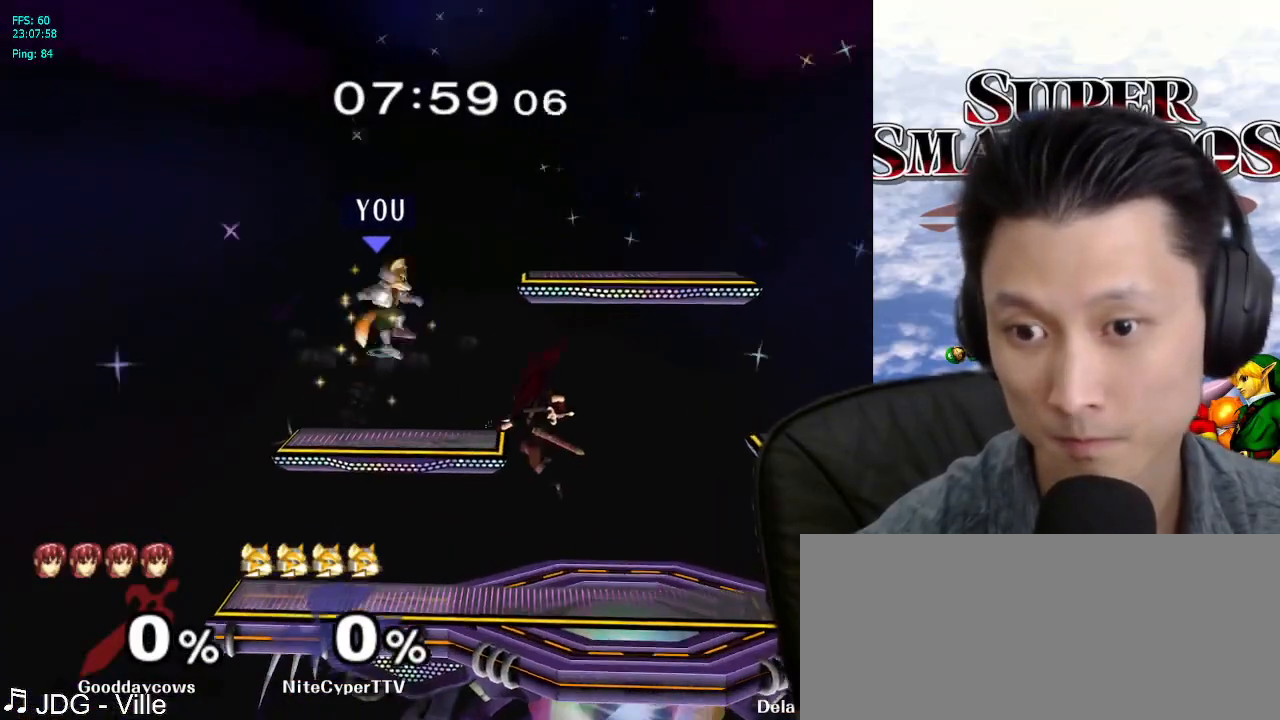
{"dt_ms": 500, "buttons": [], "left_stick": "down-left", "right_stick": "center", "events": [[200, "left_stick", "left"], [500, "left_stick", "down-left"]]}
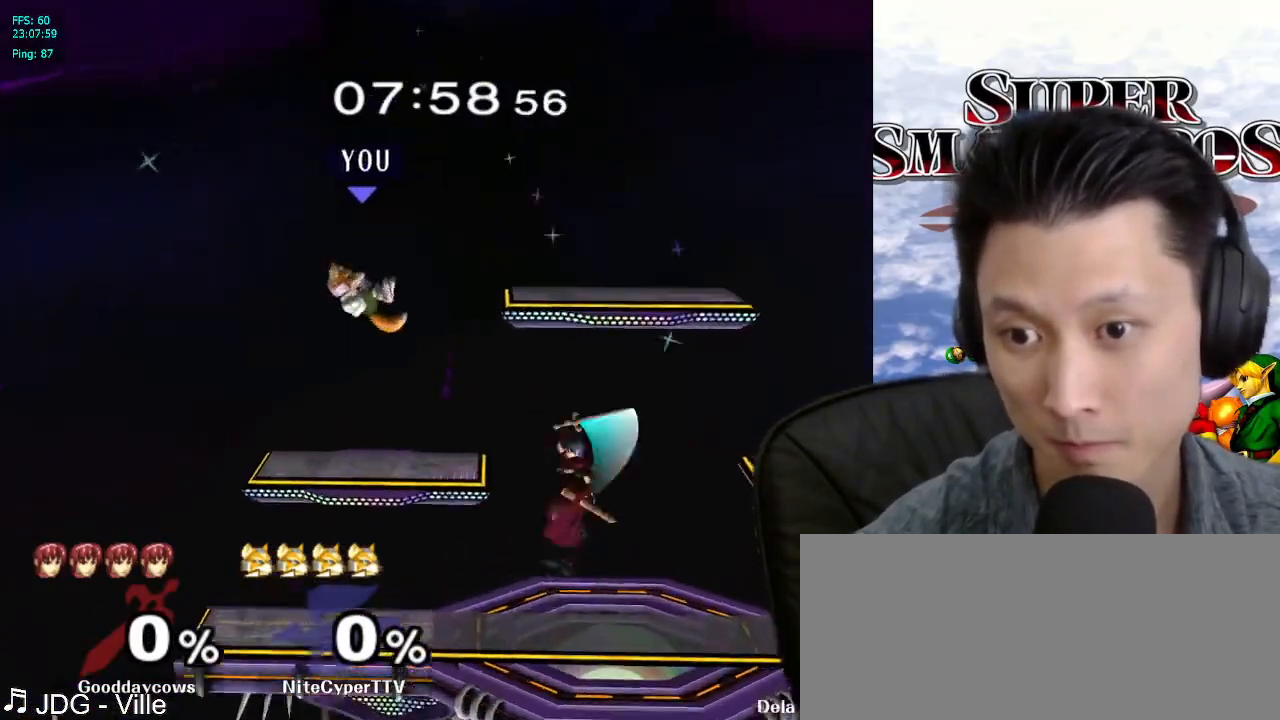
{"dt_ms": 1000, "buttons": ["L1"], "left_stick": "down-right", "right_stick": "center"}
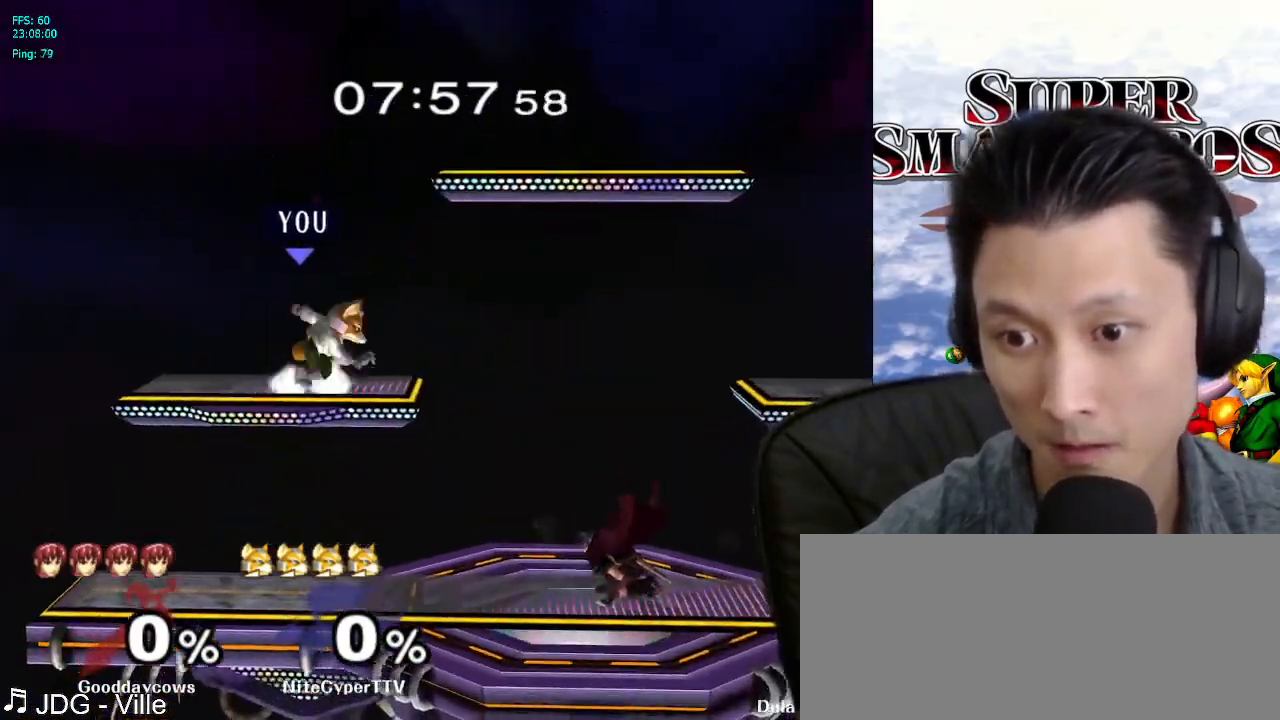
{"dt_ms": 500, "buttons": ["L1"], "left_stick": "left", "right_stick": "center", "events": [[83, "L1", "up"], [100, "left_stick", "center"], [267, "left_stick", "left"], [367, "L1", "down"]]}
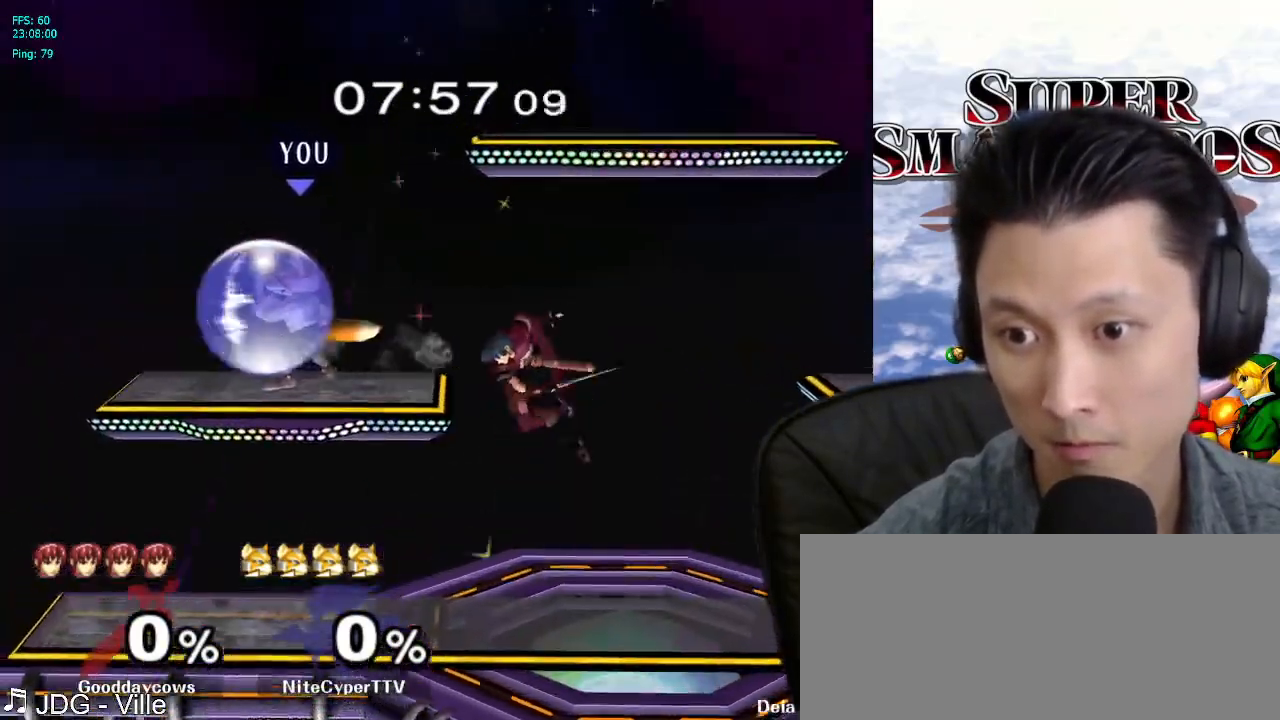
{"dt_ms": 500, "buttons": [], "left_stick": "center", "right_stick": "center", "events": [[117, "left_stick", "down"], [133, "L1", "up"], [200, "left_stick", "right"], [333, "left_stick", "center"]]}
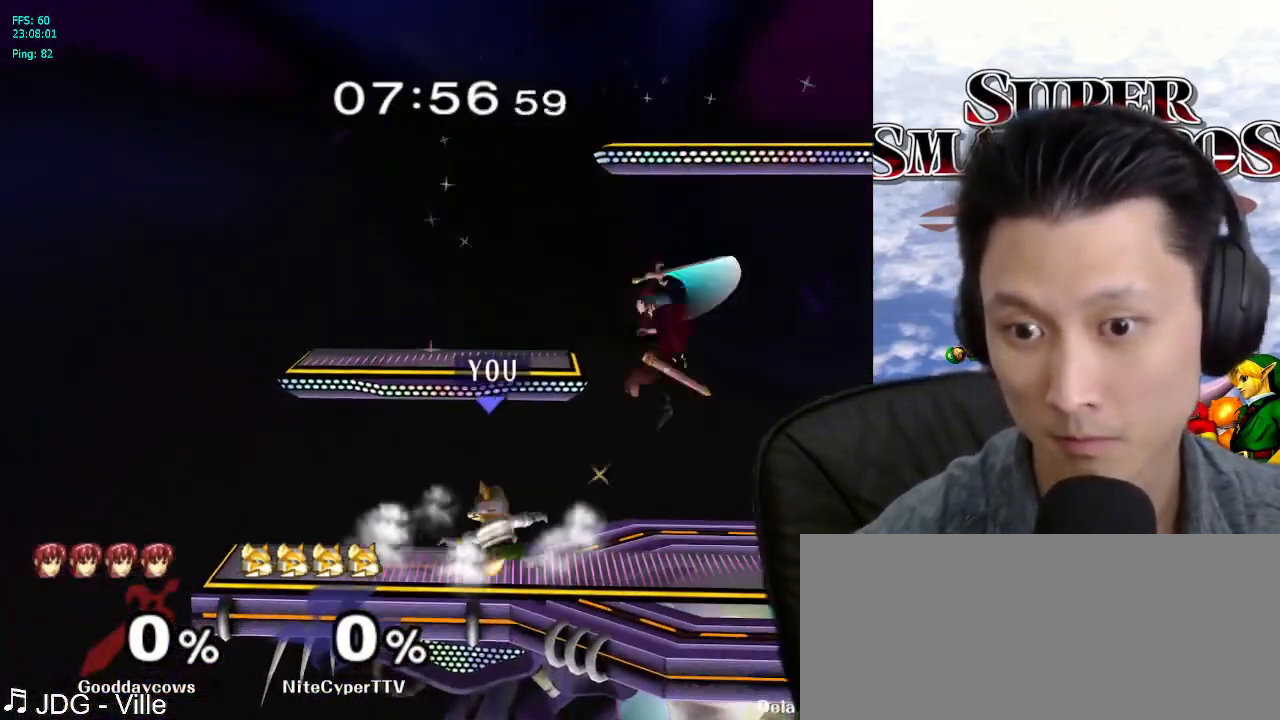
{"dt_ms": 500, "buttons": [], "left_stick": "center", "right_stick": "center", "events": [[217, "left_stick", "right"], [283, "X", "down"], [333, "X", "up"], [333, "left_stick", "center"], [433, "A", "down"], [500, "A", "up"]]}
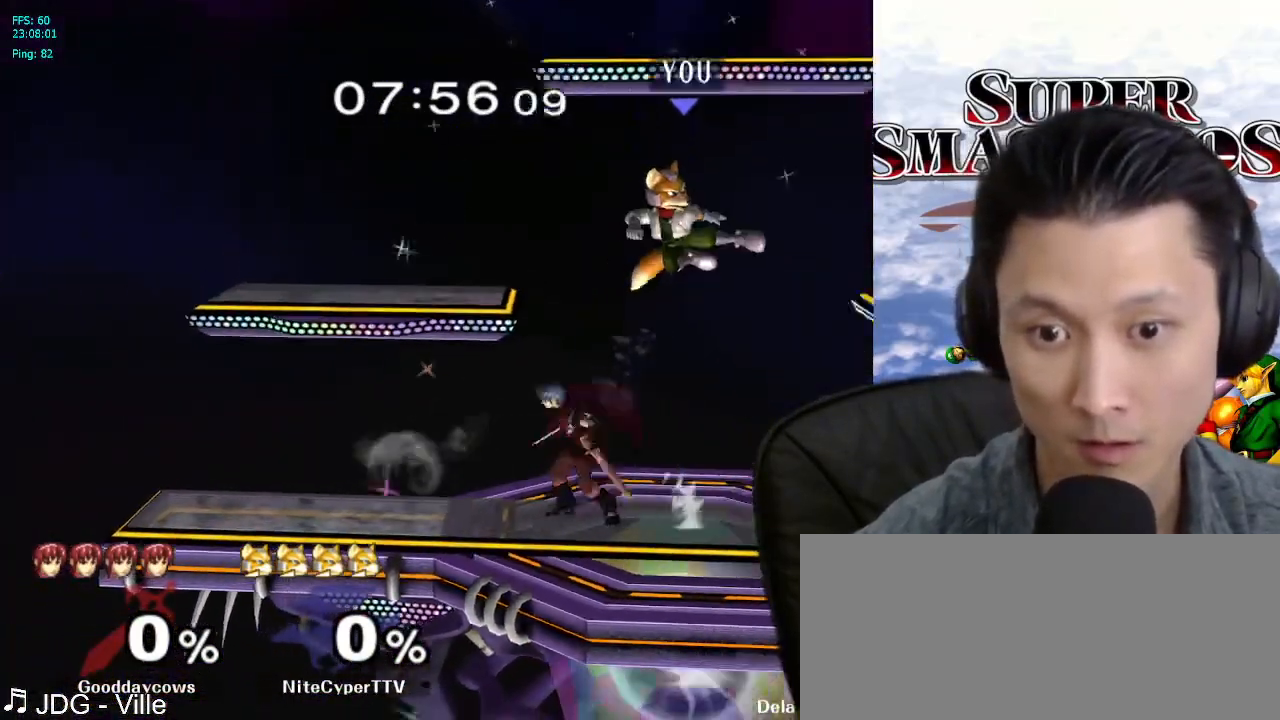
{"dt_ms": 500, "buttons": [], "left_stick": "center", "right_stick": "center", "events": [[33, "left_stick", "left"], [183, "left_stick", "down-left"], [200, "L1", "down"], [333, "L1", "up"], [333, "left_stick", "center"]]}
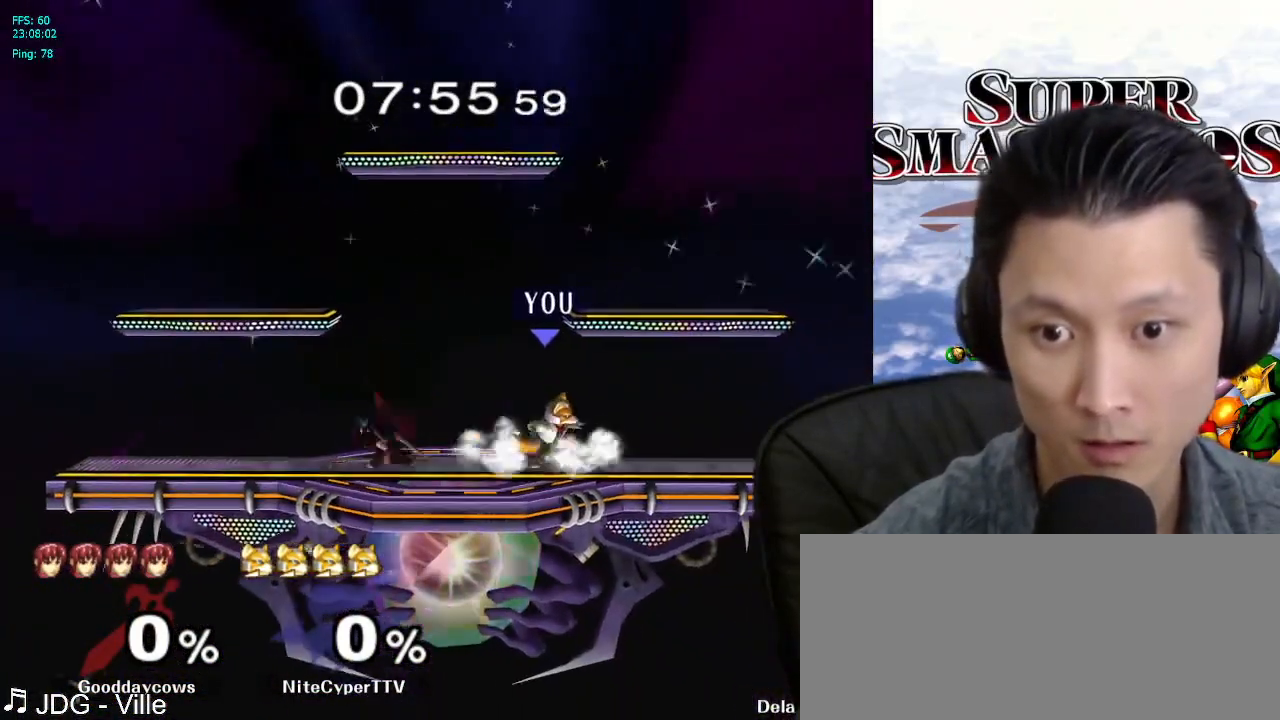
{"dt_ms": 500, "buttons": [], "left_stick": "center", "right_stick": "center", "events": [[183, "left_stick", "right"], [283, "left_stick", "left"], [483, "left_stick", "center"]]}
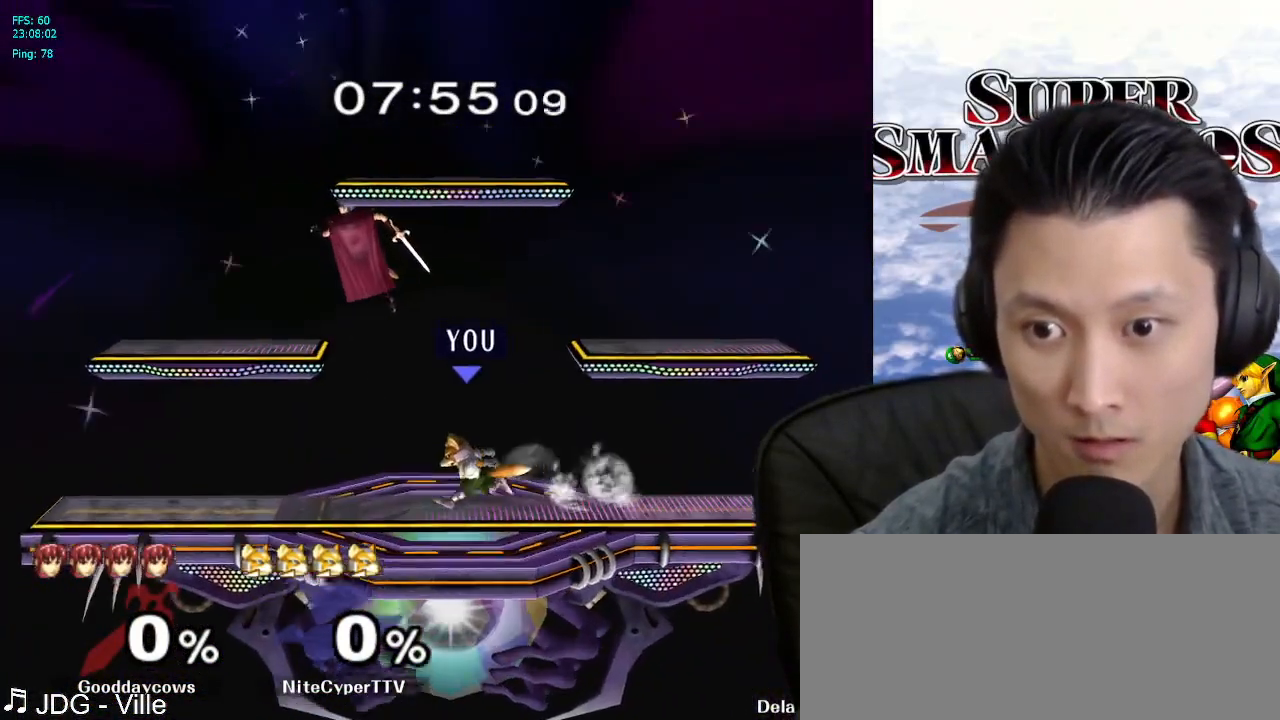
{"dt_ms": 500, "buttons": [], "left_stick": "down", "right_stick": "center", "events": [[233, "left_stick", "down"], [367, "B", "down"], [500, "B", "up"]]}
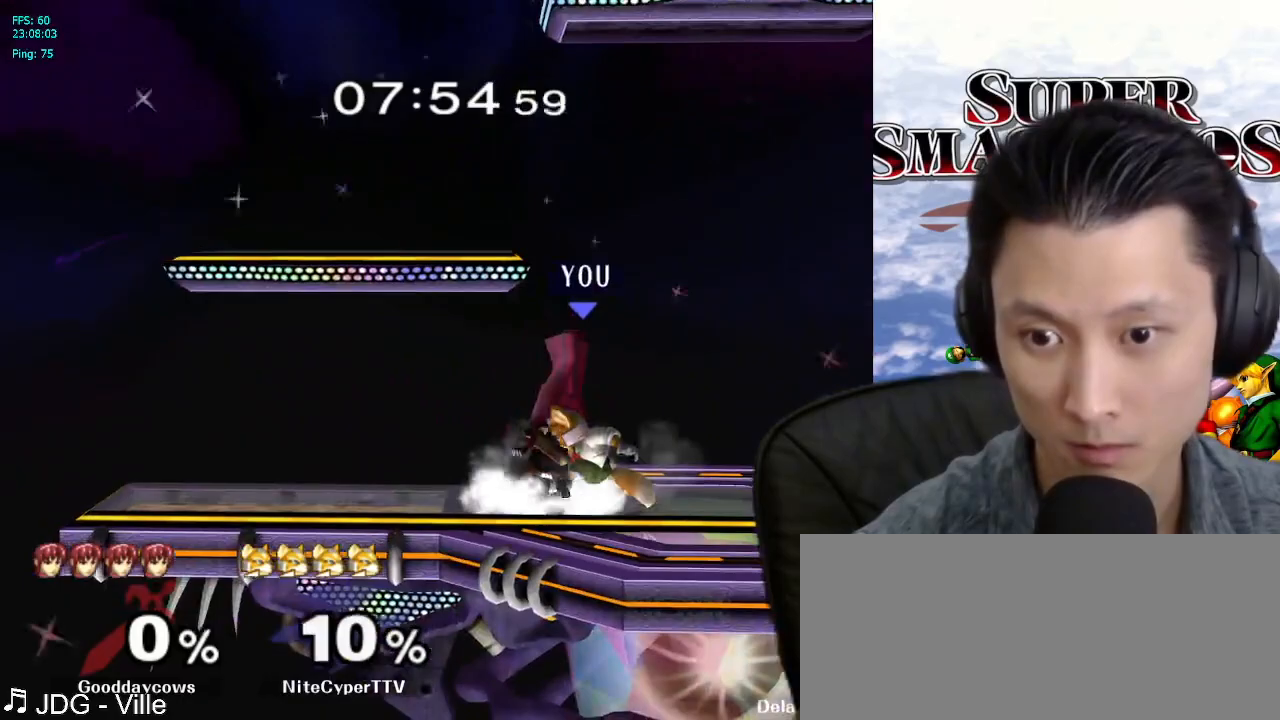
{"dt_ms": 500, "buttons": [], "left_stick": "left", "right_stick": "center", "events": [[50, "B", "down"], [117, "B", "up"], [200, "B", "down"], [250, "B", "up"], [350, "left_stick", "center"], [367, "X", "down"], [400, "X", "up"], [433, "left_stick", "left"]]}
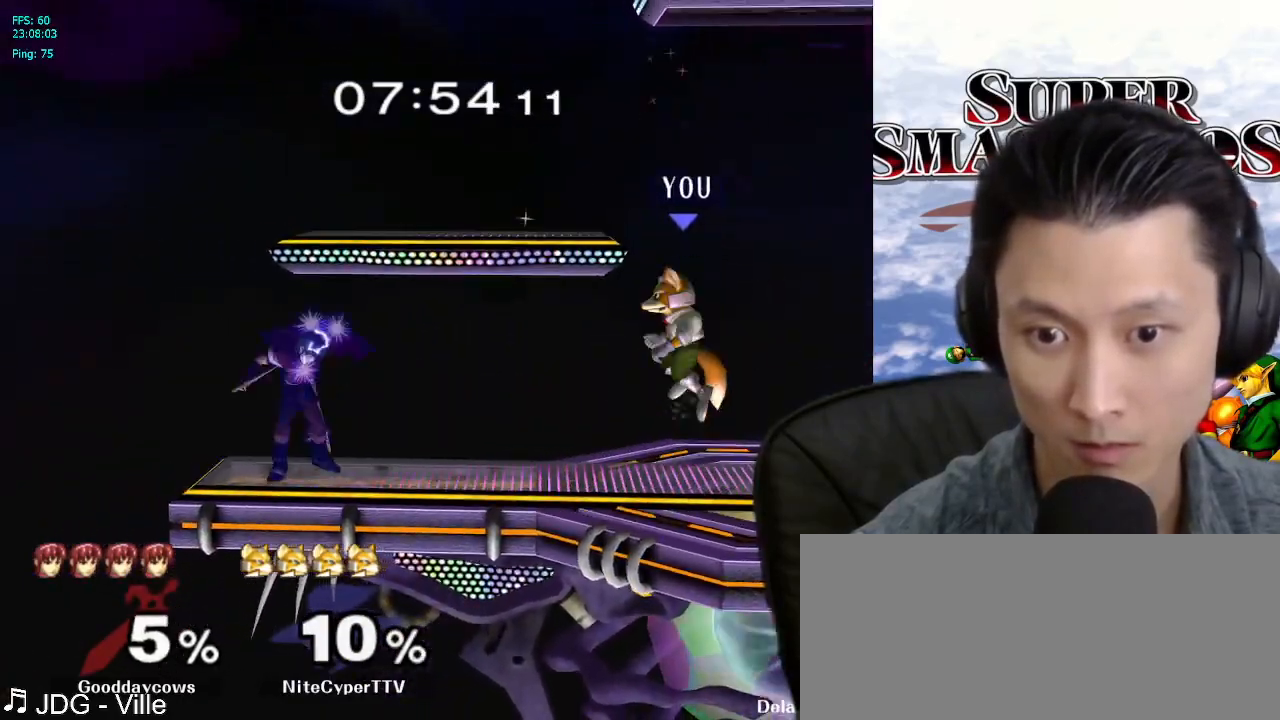
{"dt_ms": 500, "buttons": [], "left_stick": "center", "right_stick": "center", "events": [[267, "left_stick", "center"], [400, "A", "down"], [433, "A", "up"]]}
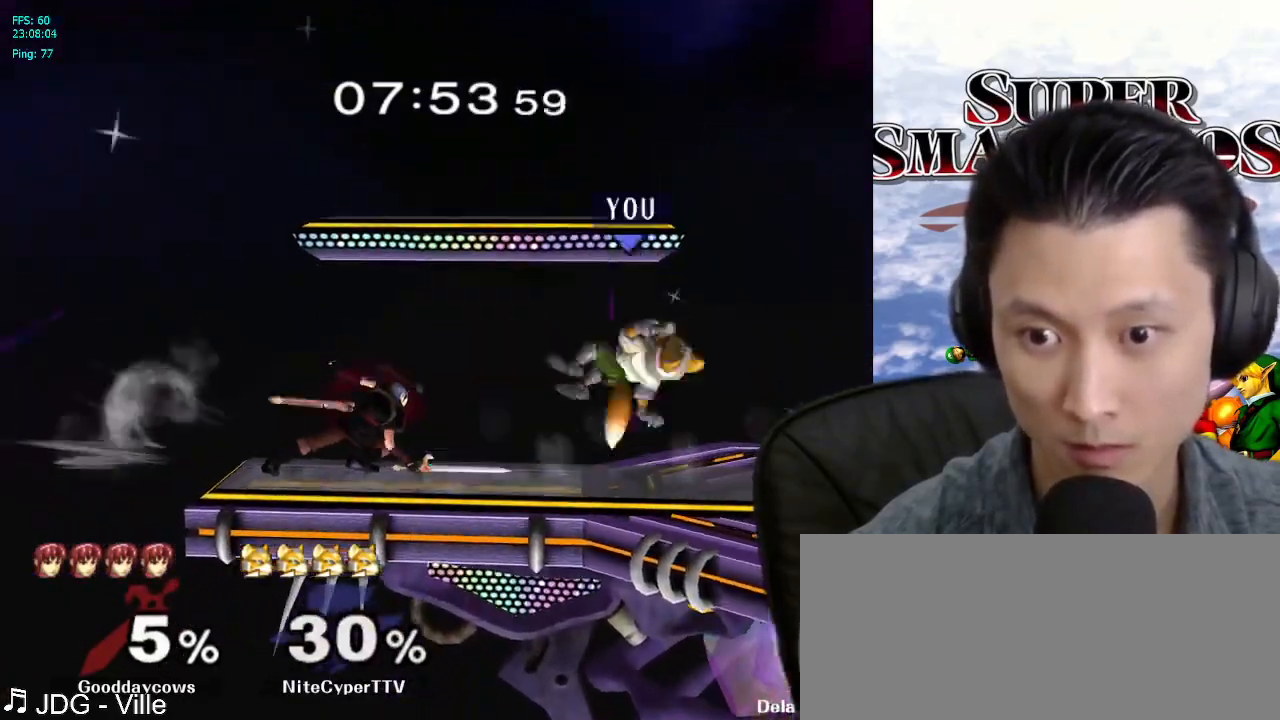
{"dt_ms": 500, "buttons": [], "left_stick": "center", "right_stick": "center", "events": [[117, "left_stick", "right"], [233, "L1", "down"], [233, "left_stick", "center"], [400, "L1", "up"]]}
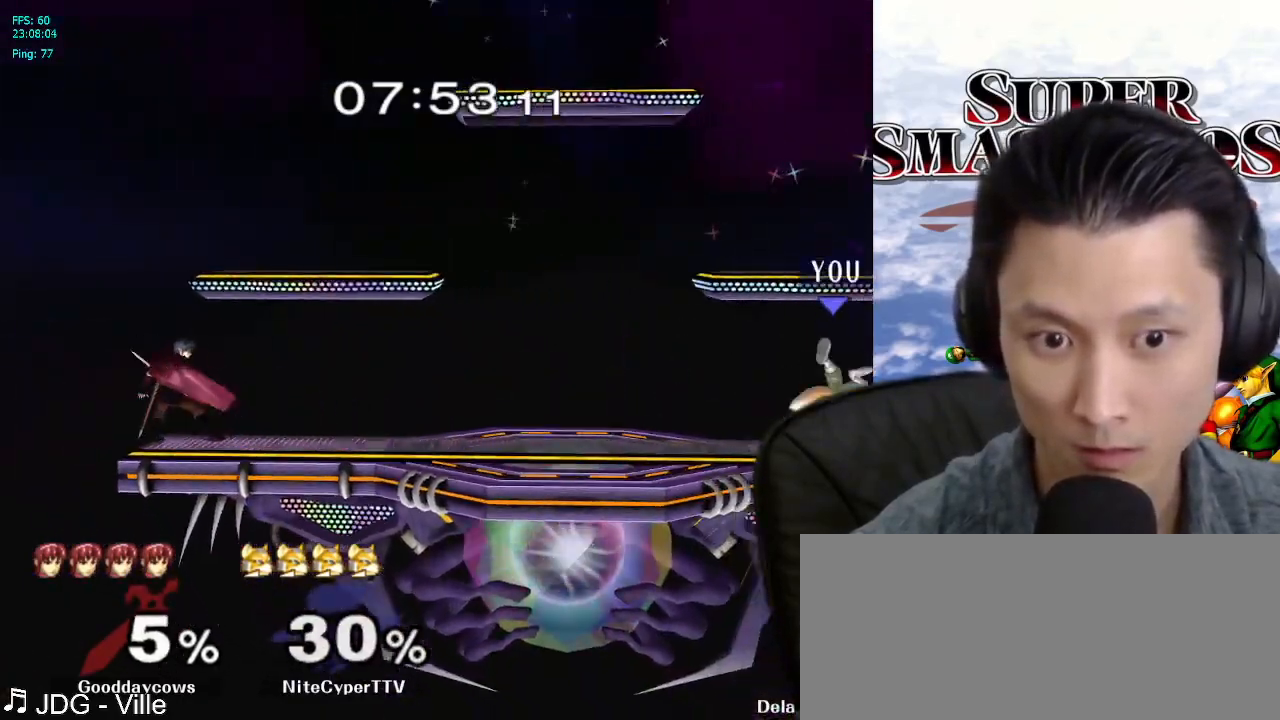
{"dt_ms": 500, "buttons": [], "left_stick": "left", "right_stick": "center", "events": [[433, "left_stick", "left"]]}
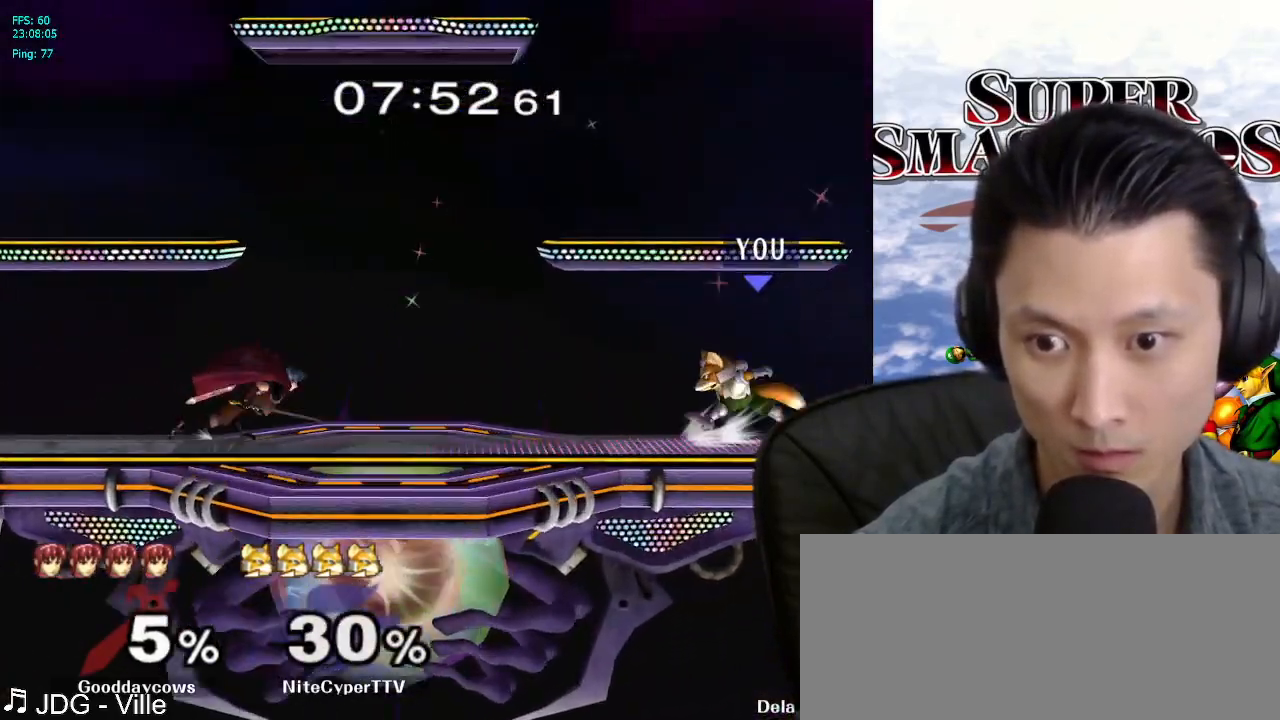
{"dt_ms": 500, "buttons": ["L1"], "left_stick": "down", "right_stick": "center", "events": [[83, "X", "down"], [117, "X", "up"], [167, "left_stick", "center"], [267, "A", "down"], [300, "A", "up"], [433, "left_stick", "down"], [450, "L1", "down"]]}
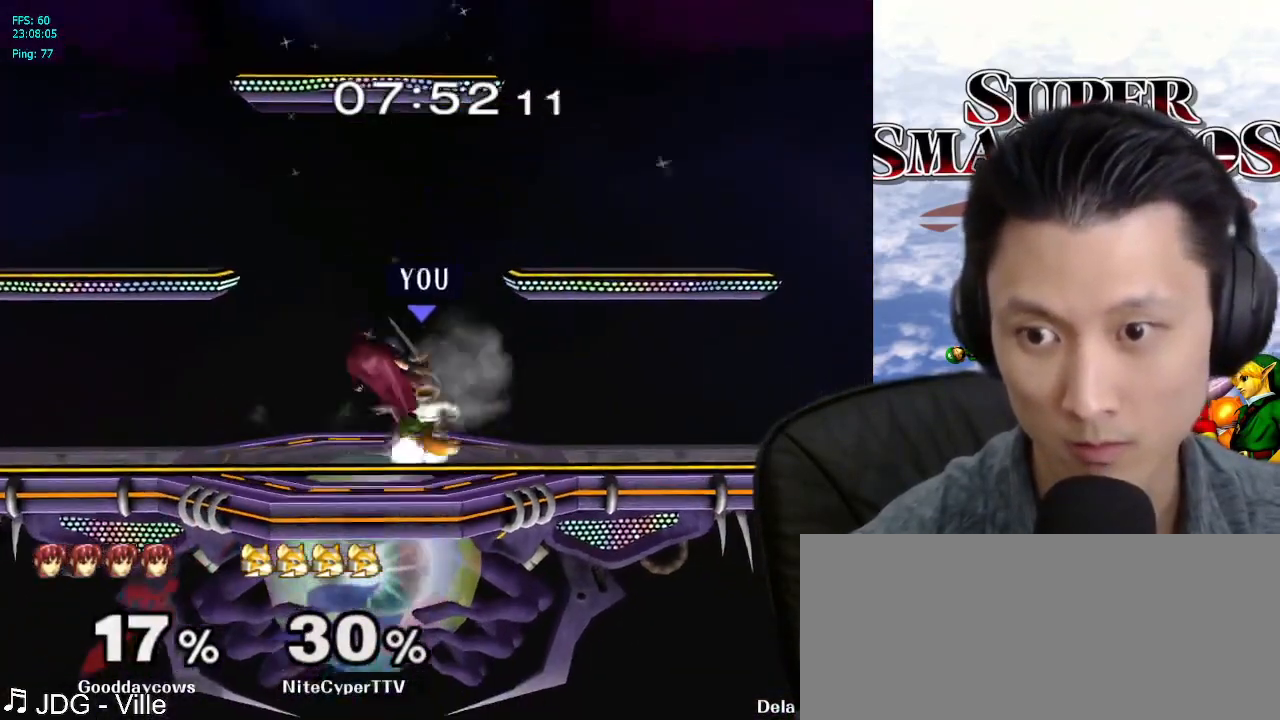
{"dt_ms": 500, "buttons": ["L1"], "left_stick": "down-right", "right_stick": "center", "events": [[67, "left_stick", "center"], [83, "L1", "up"], [150, "left_stick", "down"], [200, "B", "down"], [250, "B", "up"], [317, "left_stick", "center"], [383, "X", "down"], [400, "X", "up"], [417, "L1", "down"], [417, "left_stick", "down-right"]]}
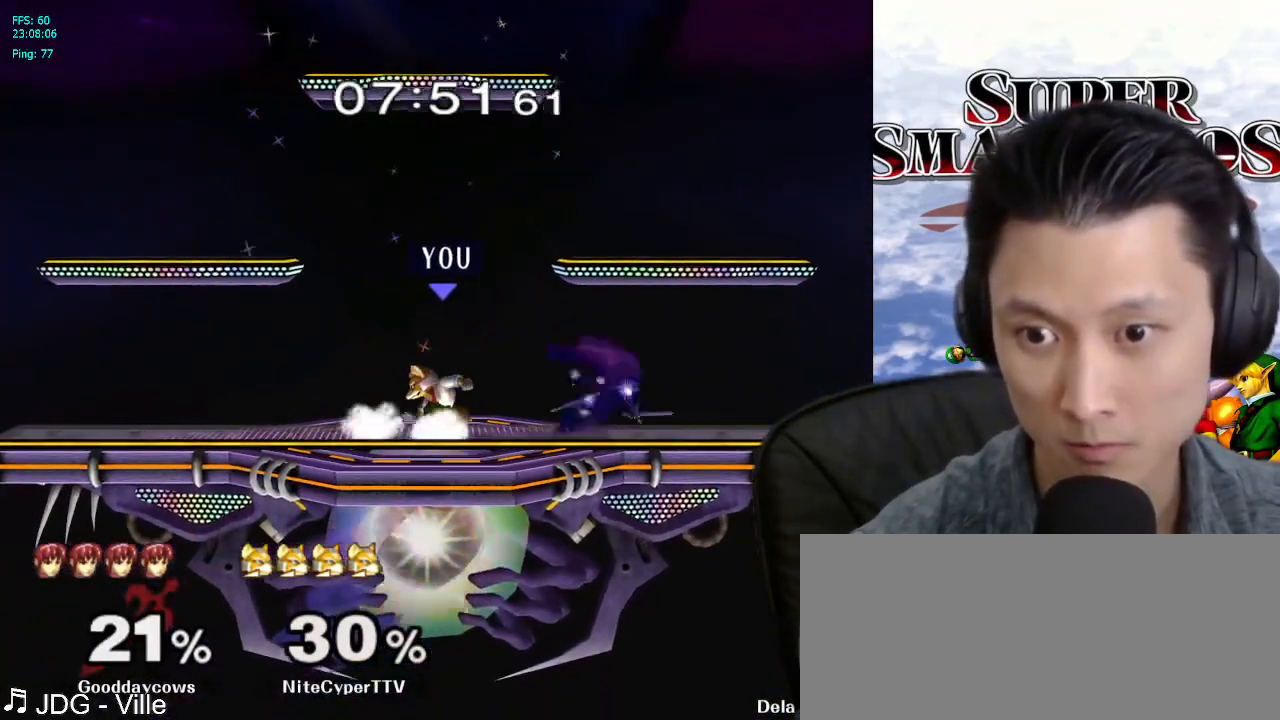
{"dt_ms": 500, "buttons": [], "left_stick": "left", "right_stick": "center", "events": [[17, "left_stick", "center"], [67, "L1", "up"], [183, "left_stick", "right"], [233, "X", "down"], [267, "X", "up"], [283, "left_stick", "center"], [383, "A", "down"], [417, "A", "up"], [450, "left_stick", "left"]]}
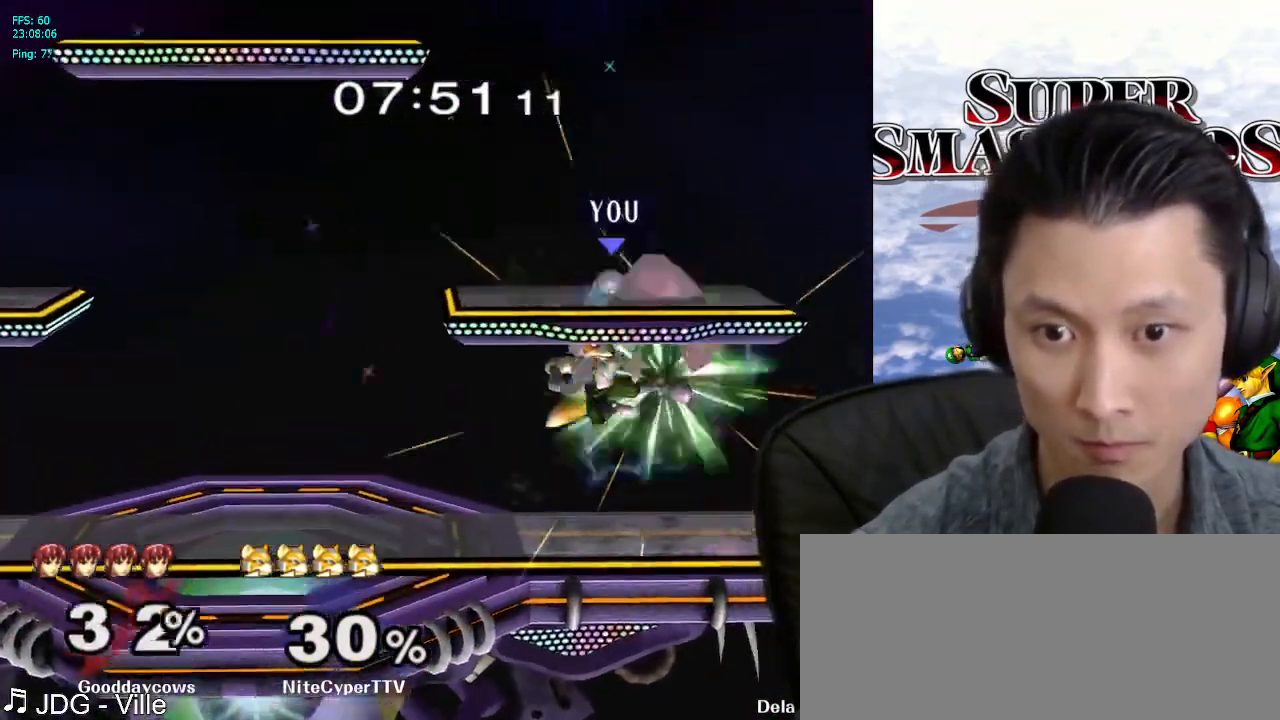
{"dt_ms": 500, "buttons": [], "left_stick": "down", "right_stick": "center", "events": [[150, "L1", "down"], [167, "left_stick", "down"], [250, "left_stick", "center"], [267, "L1", "up"], [333, "left_stick", "down"]]}
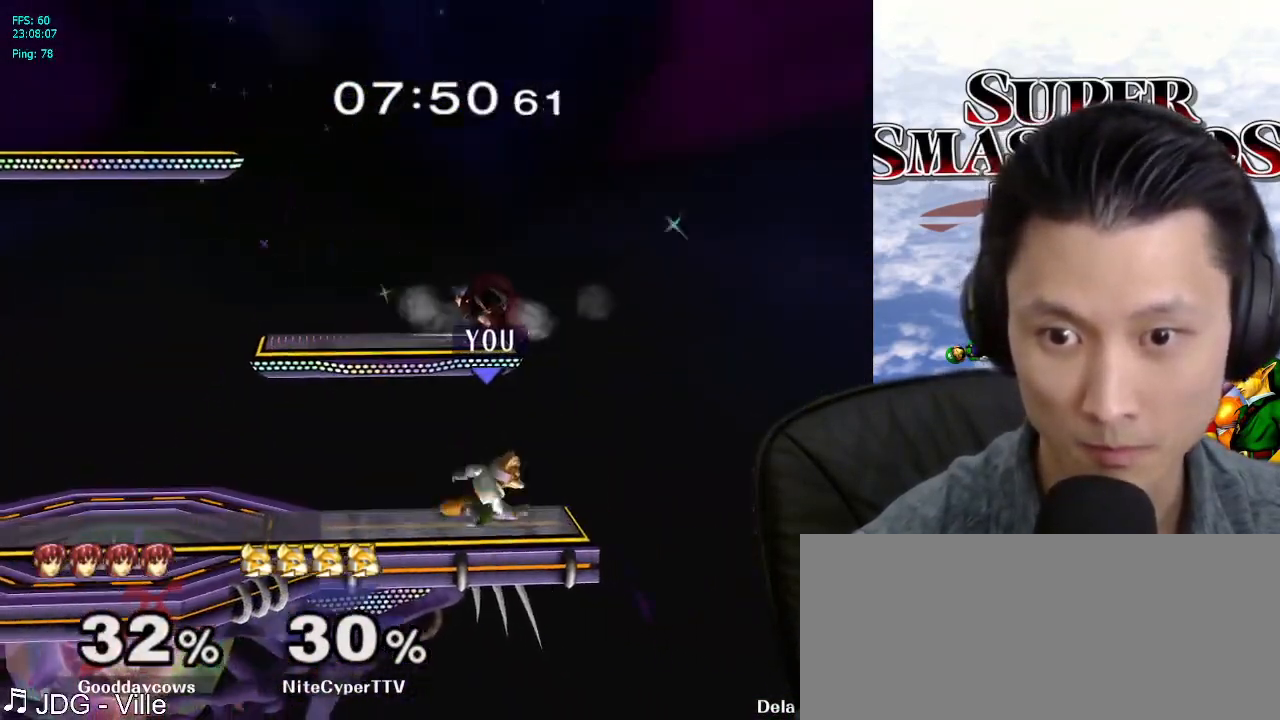
{"dt_ms": 500, "buttons": [], "left_stick": "center", "right_stick": "center", "events": [[17, "B", "down"], [83, "B", "up"], [167, "left_stick", "center"], [200, "X", "down"], [250, "X", "up"], [267, "L1", "down"], [267, "left_stick", "down-left"], [400, "left_stick", "center"], [433, "L1", "up"]]}
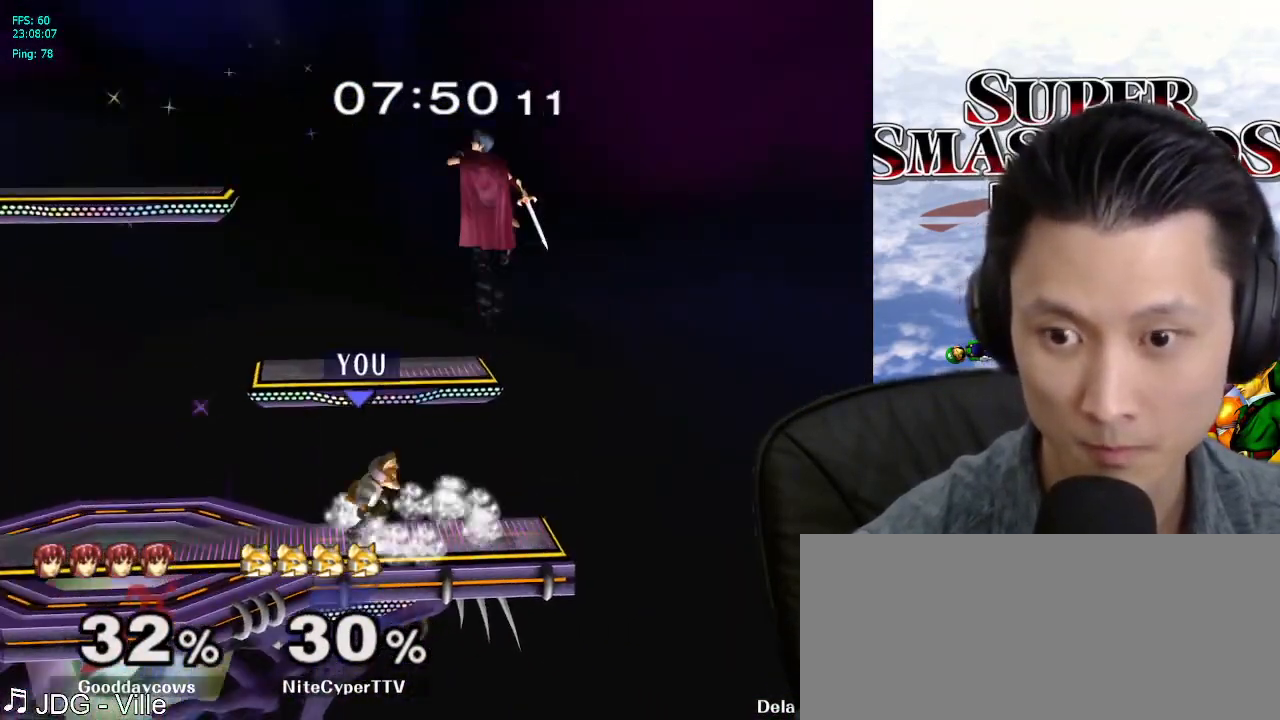
{"dt_ms": 500, "buttons": ["L1"], "left_stick": "down-left", "right_stick": "center", "events": [[50, "left_stick", "up-right"], [183, "left_stick", "right"], [183, "right_stick", "up"], [233, "right_stick", "center"], [367, "left_stick", "left"], [433, "L1", "down"], [450, "left_stick", "down-left"]]}
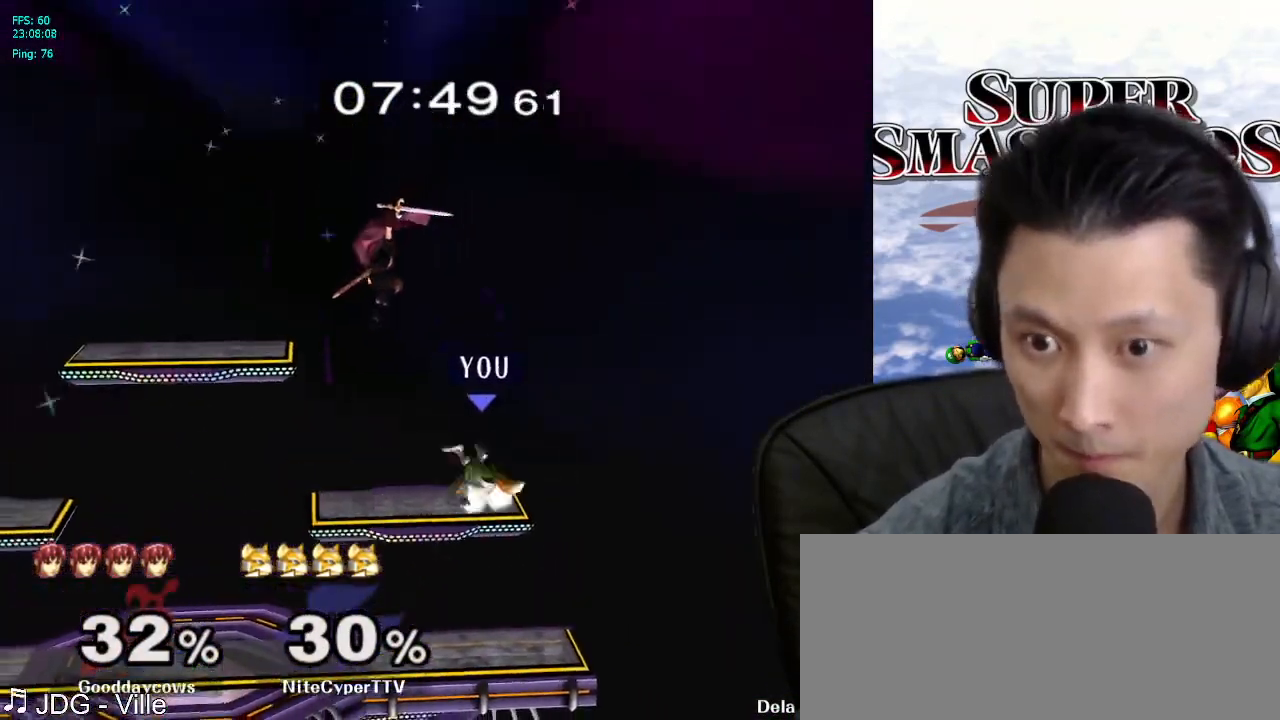
{"dt_ms": 500, "buttons": [], "left_stick": "left", "right_stick": "center", "events": [[100, "L1", "up"], [100, "left_stick", "center"], [167, "left_stick", "left"], [250, "X", "down"], [283, "X", "up"]]}
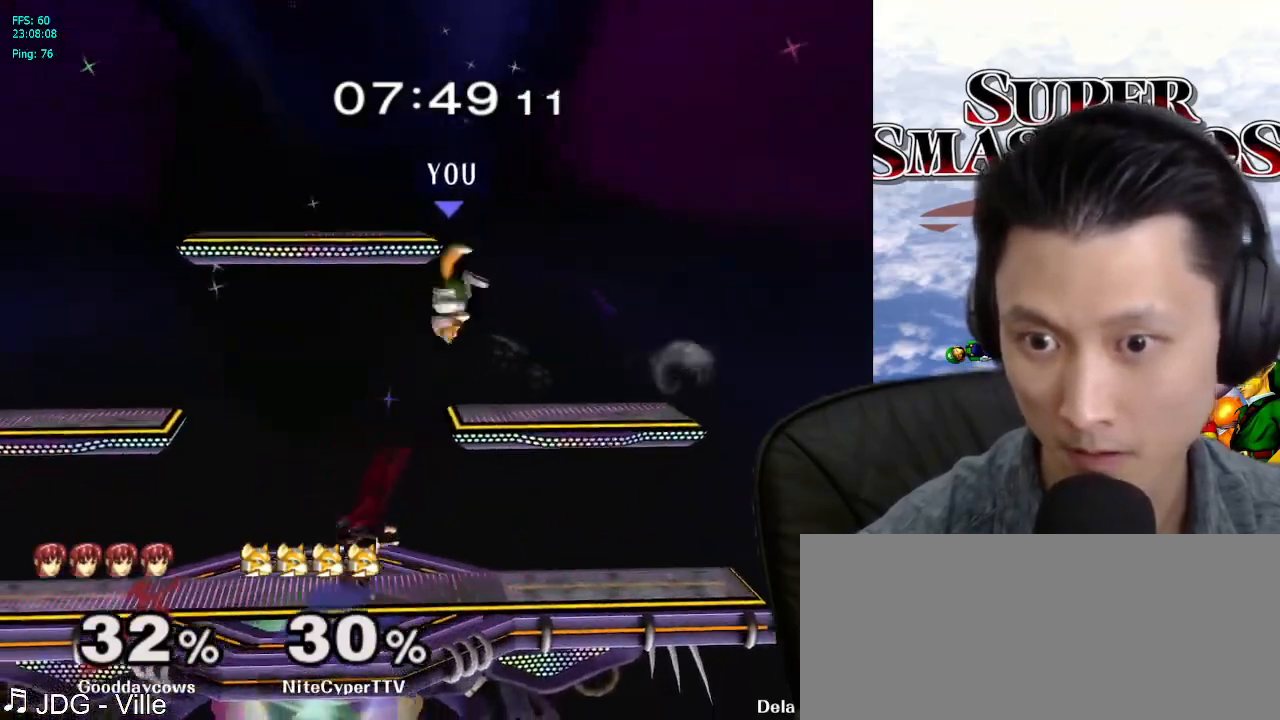
{"dt_ms": 500, "buttons": ["L1"], "left_stick": "down", "right_stick": "center", "events": [[117, "left_stick", "down"], [217, "B", "down"], [267, "B", "up"], [367, "L1", "down"], [367, "X", "down"], [417, "X", "up"]]}
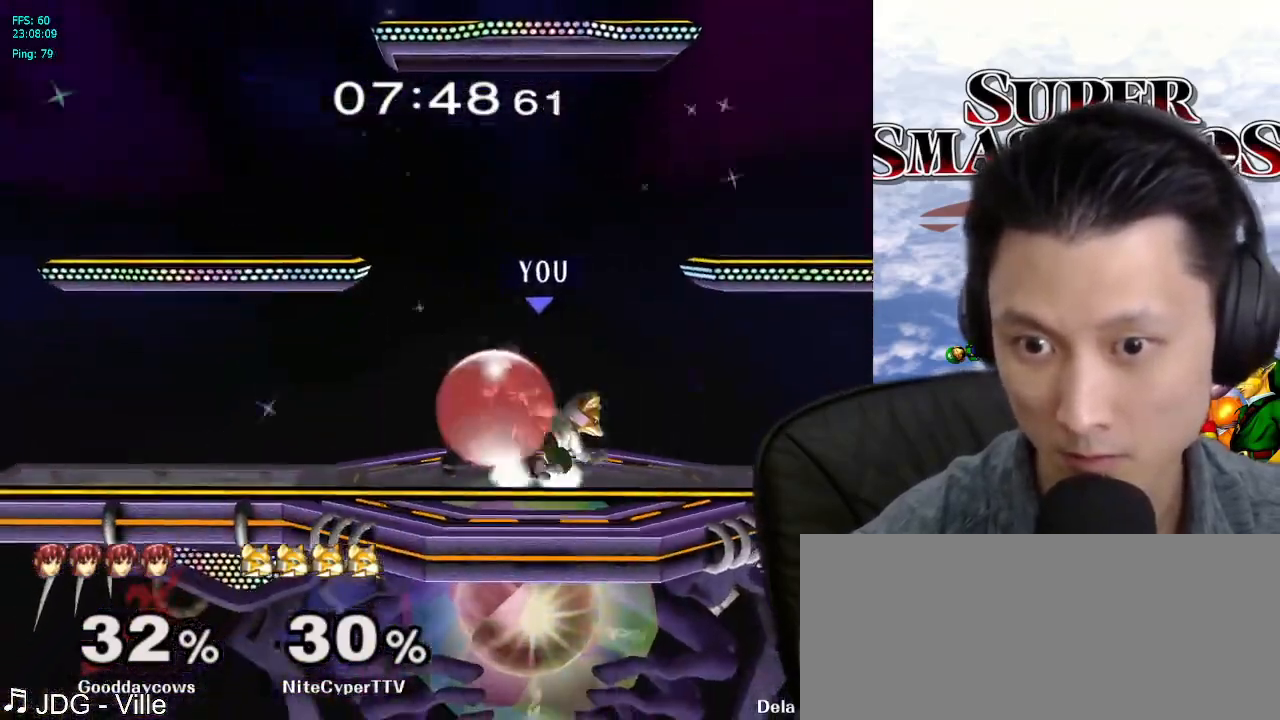
{"dt_ms": 500, "buttons": [], "left_stick": "center", "right_stick": "center", "events": [[33, "L1", "up"], [50, "left_stick", "center"], [367, "left_stick", "left"], [433, "A", "down"], [433, "left_stick", "center"], [500, "A", "up"]]}
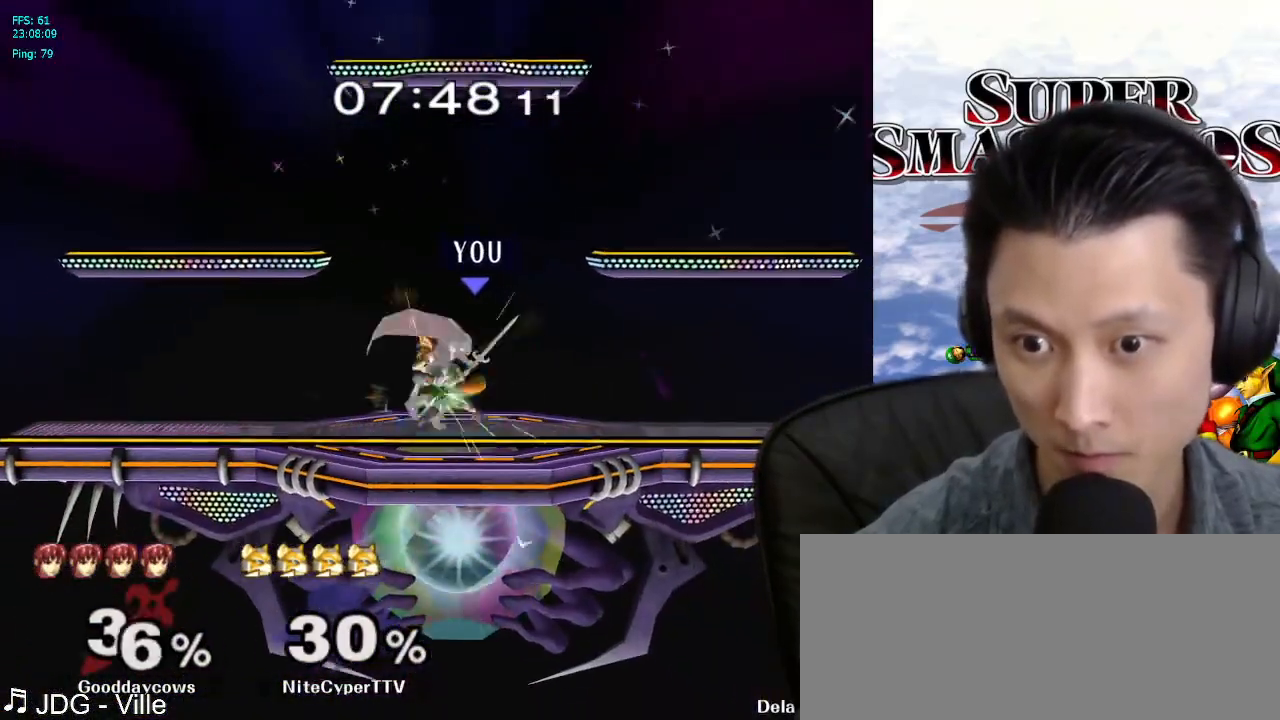
{"dt_ms": 500, "buttons": [], "left_stick": "center", "right_stick": "center", "events": [[283, "A", "down"], [333, "A", "up"]]}
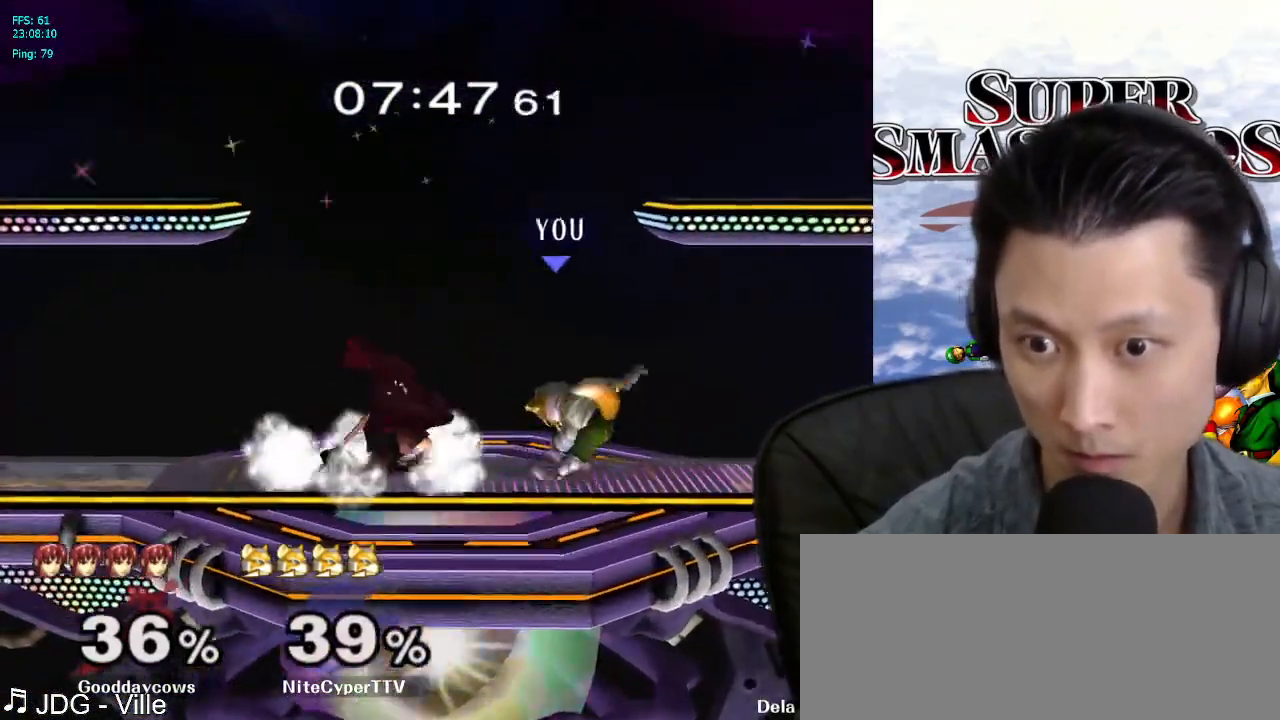
{"dt_ms": 500, "buttons": [], "left_stick": "center", "right_stick": "center", "events": [[67, "left_stick", "up-right"], [217, "A", "down"], [233, "left_stick", "up"], [283, "A", "up"], [500, "left_stick", "center"]]}
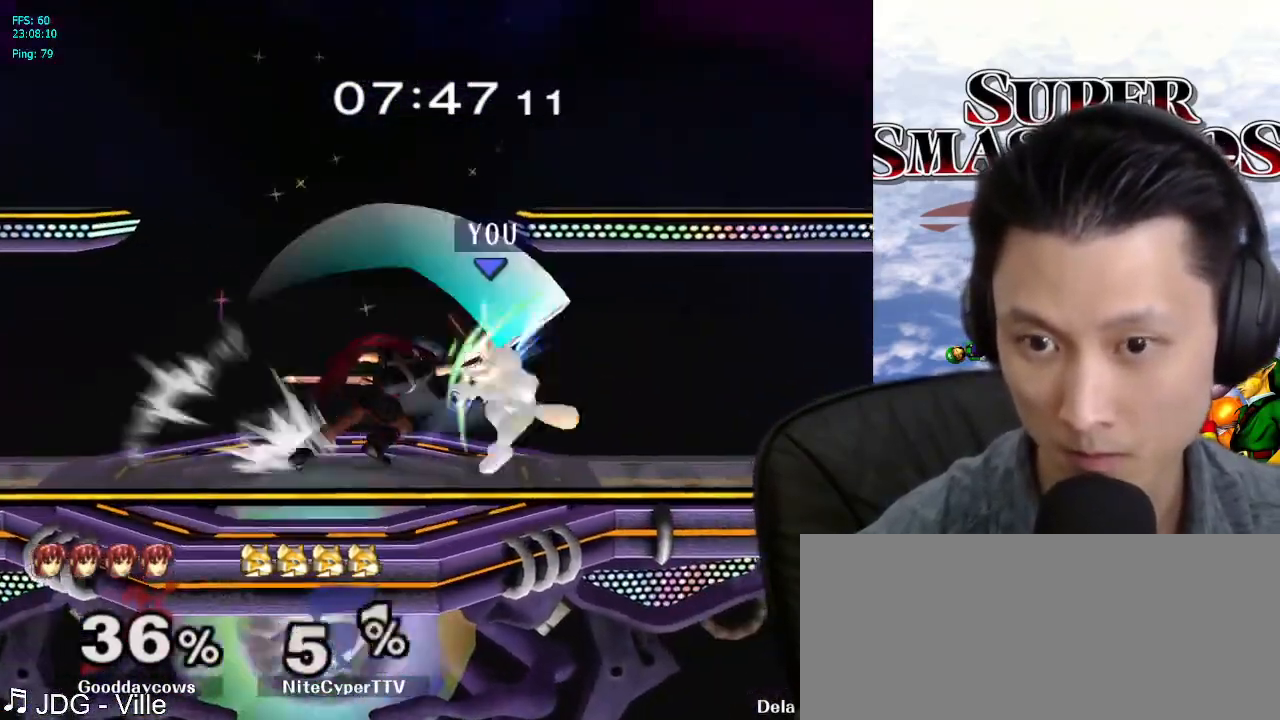
{"dt_ms": 500, "buttons": ["L1"], "left_stick": "center", "right_stick": "center", "events": [[133, "X", "down"], [167, "X", "up"], [167, "left_stick", "left"], [400, "L1", "down"], [433, "left_stick", "center"]]}
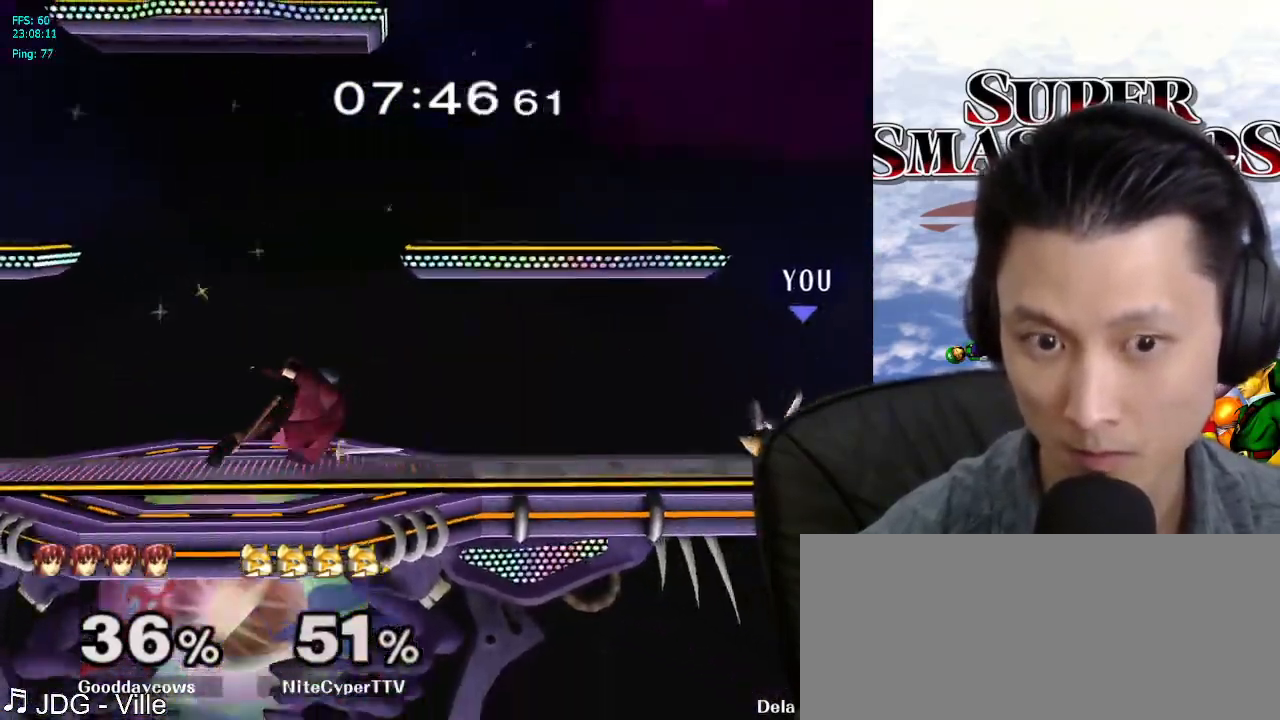
{"dt_ms": 500, "buttons": ["X"], "left_stick": "left", "right_stick": "center", "events": [[50, "L1", "up"], [367, "left_stick", "left"], [483, "X", "down"]]}
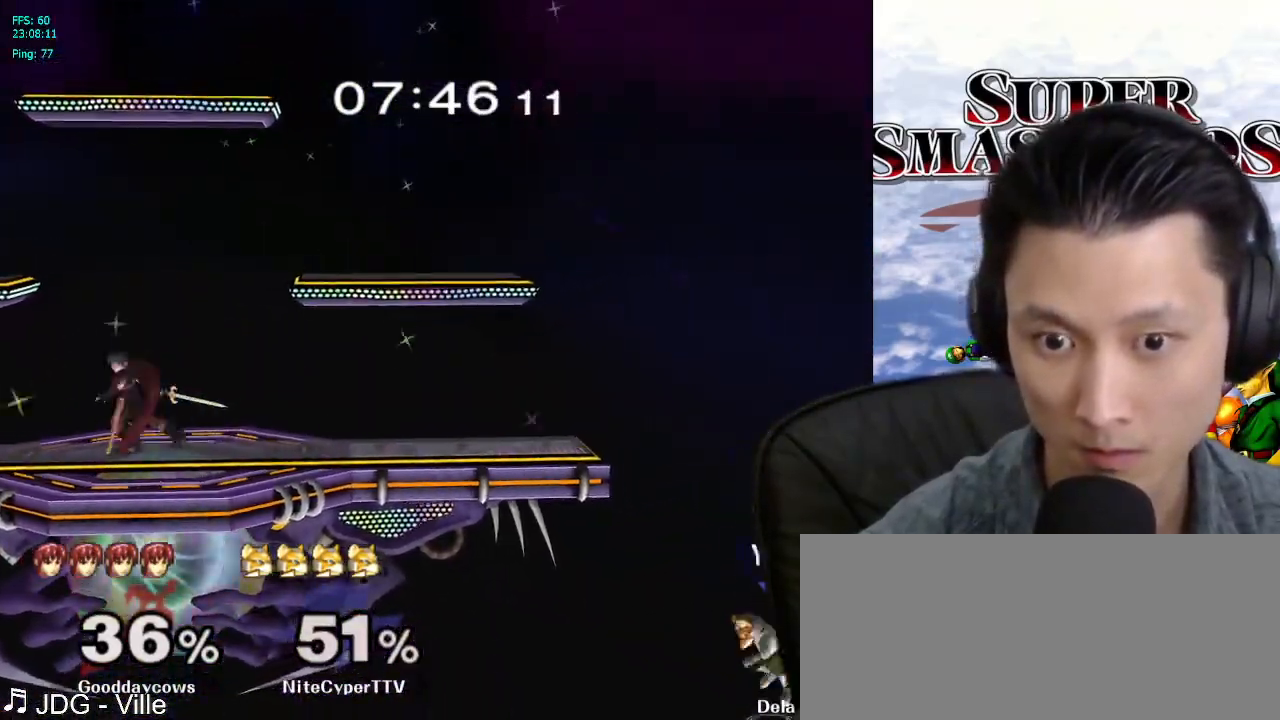
{"dt_ms": 500, "buttons": [], "left_stick": "up-left", "right_stick": "center", "events": [[33, "X", "up"], [367, "left_stick", "up-left"], [383, "B", "down"], [483, "B", "up"]]}
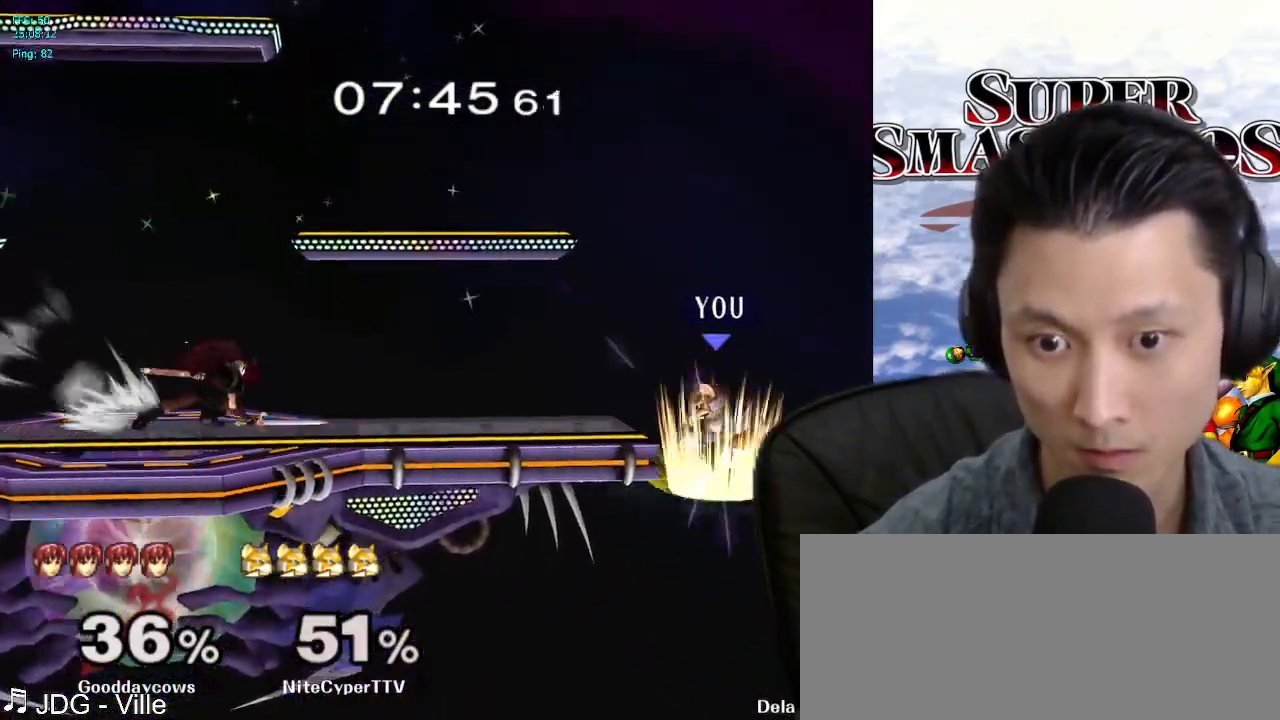
{"dt_ms": 500, "buttons": ["B"], "left_stick": "left", "right_stick": "center", "events": [[33, "left_stick", "left"], [167, "left_stick", "center"], [383, "left_stick", "up-left"], [467, "B", "down"], [467, "left_stick", "left"]]}